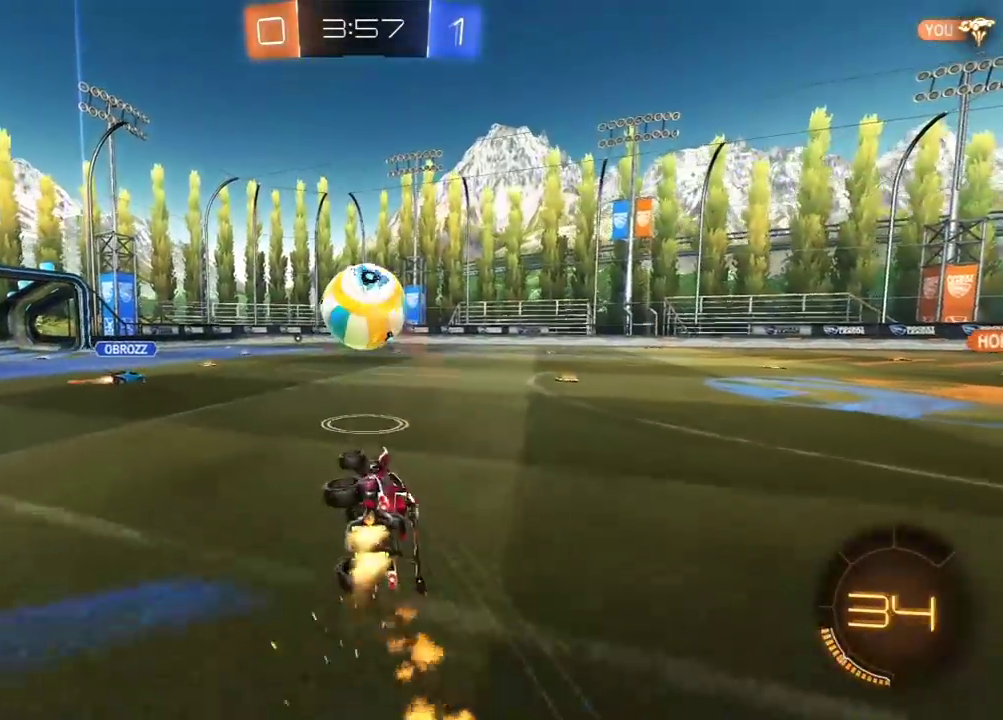
Gameplay with a controller (Xbox layout); each line is a JSON object with the inputs held at the frame after it. "events" lists button and stick changes between this image and that frame as [ms after this image, input, new state], when the widget could be followed in between.
{"buttons": ["R1", "R2"], "left_stick": "down-right", "right_stick": "center"}
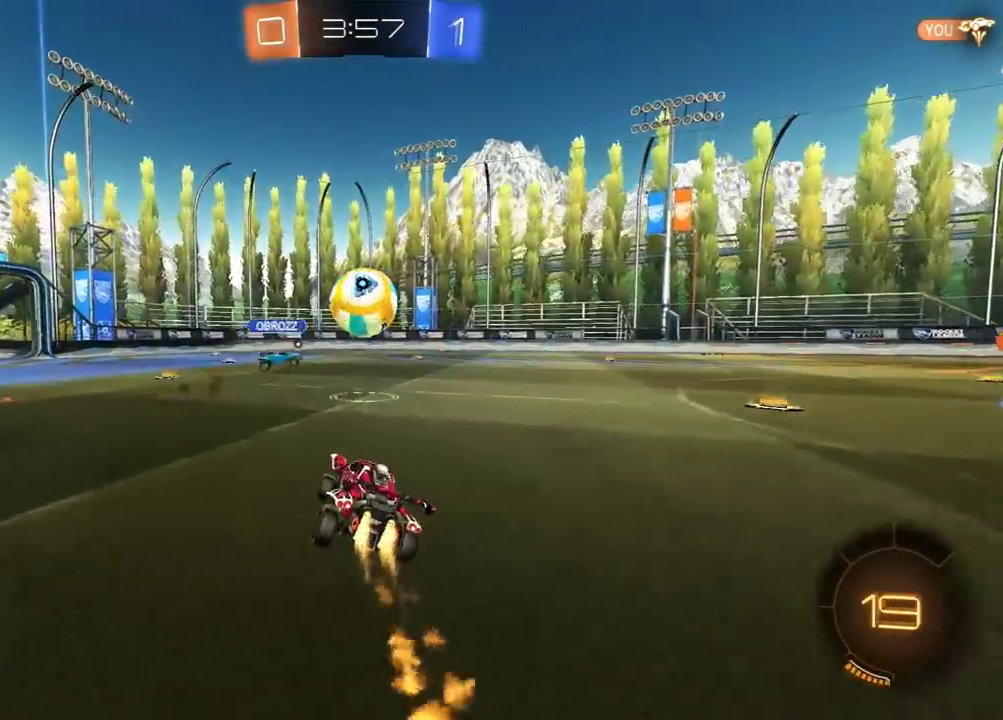
{"buttons": ["A", "L1", "R2", "L3"], "left_stick": "right", "right_stick": "center"}
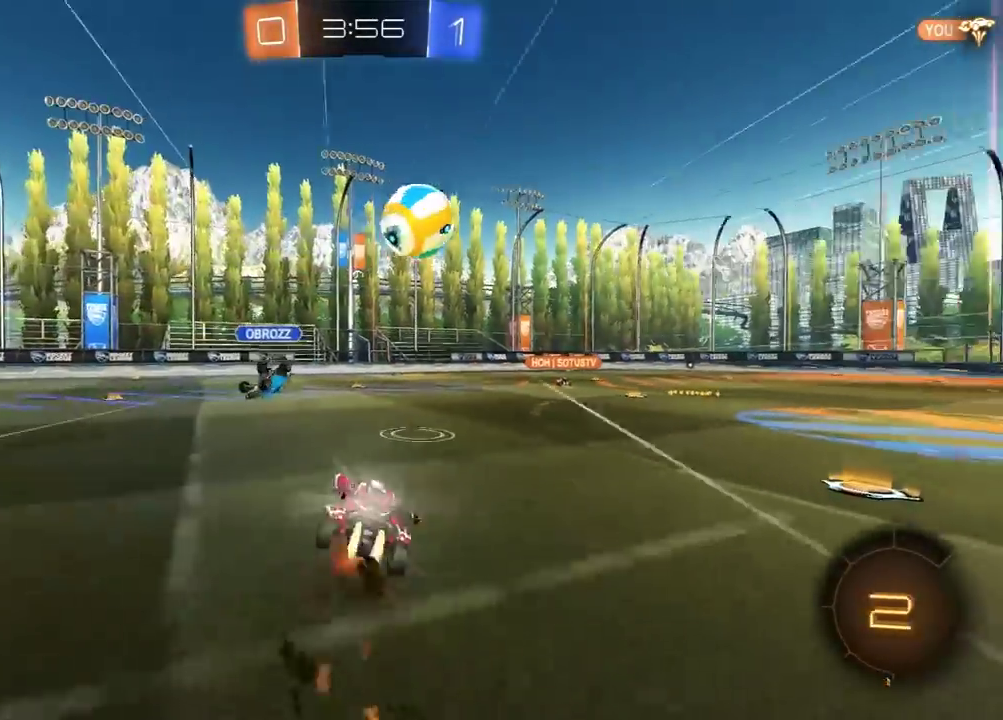
{"buttons": ["Y", "L1", "R2", "L3"], "left_stick": "right", "right_stick": "center", "events": [[33, "A", "up"], [33, "Y", "down"], [100, "Y", "up"], [100, "left_stick", "up-right"], [167, "Y", "down"], [183, "left_stick", "right"], [317, "Y", "up"], [483, "Y", "down"]]}
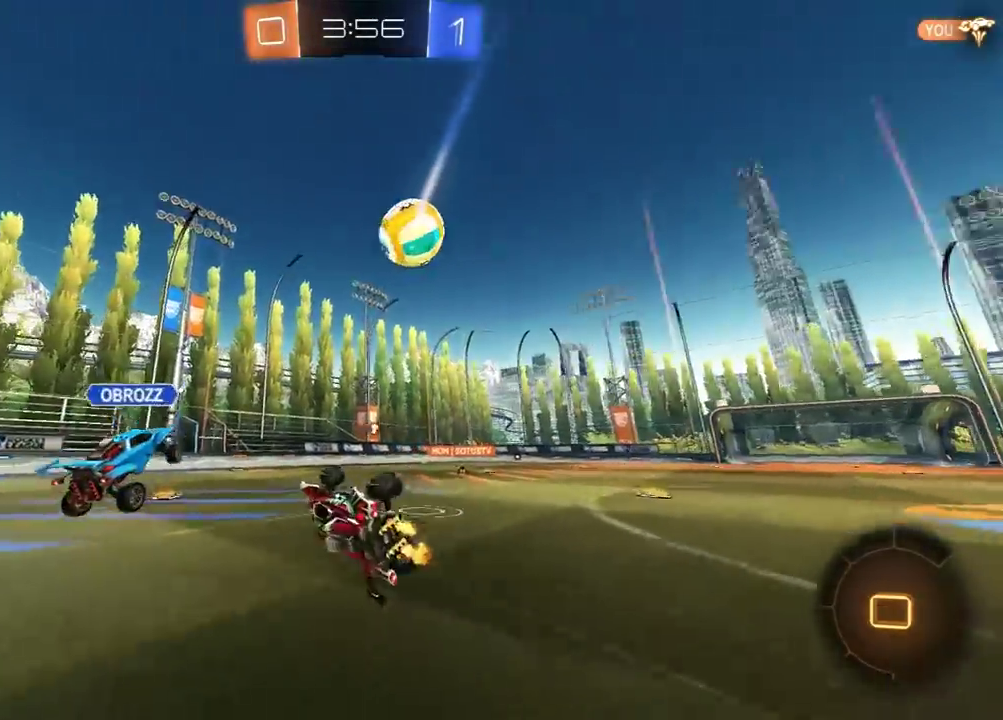
{"buttons": ["R1", "R2"], "left_stick": "center", "right_stick": "center"}
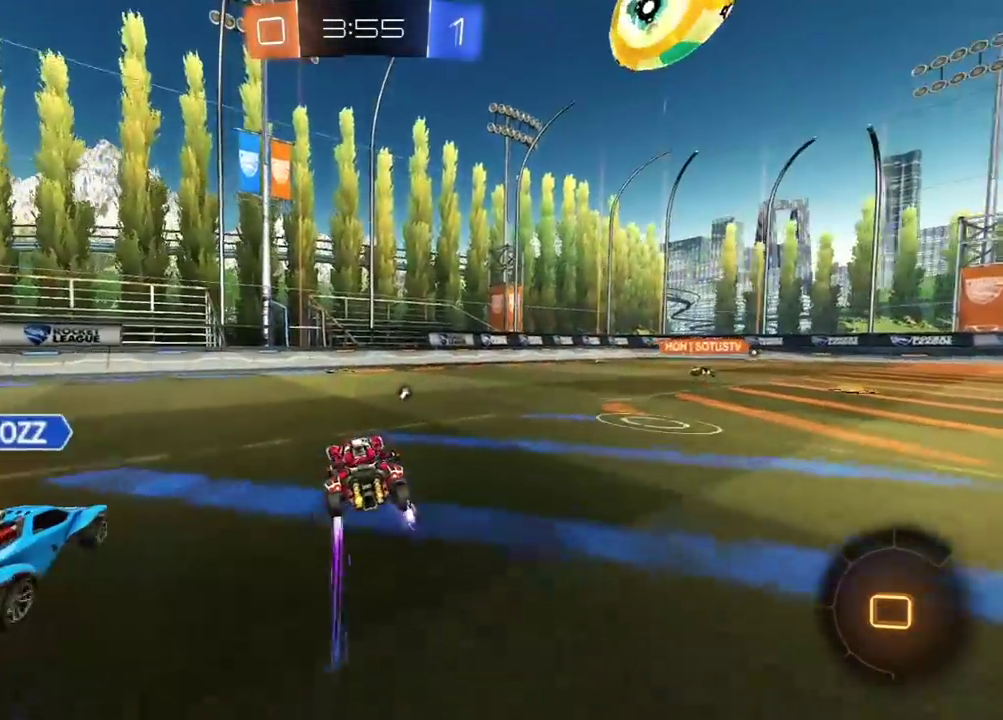
{"buttons": ["L1", "R2"], "left_stick": "right", "right_stick": "center"}
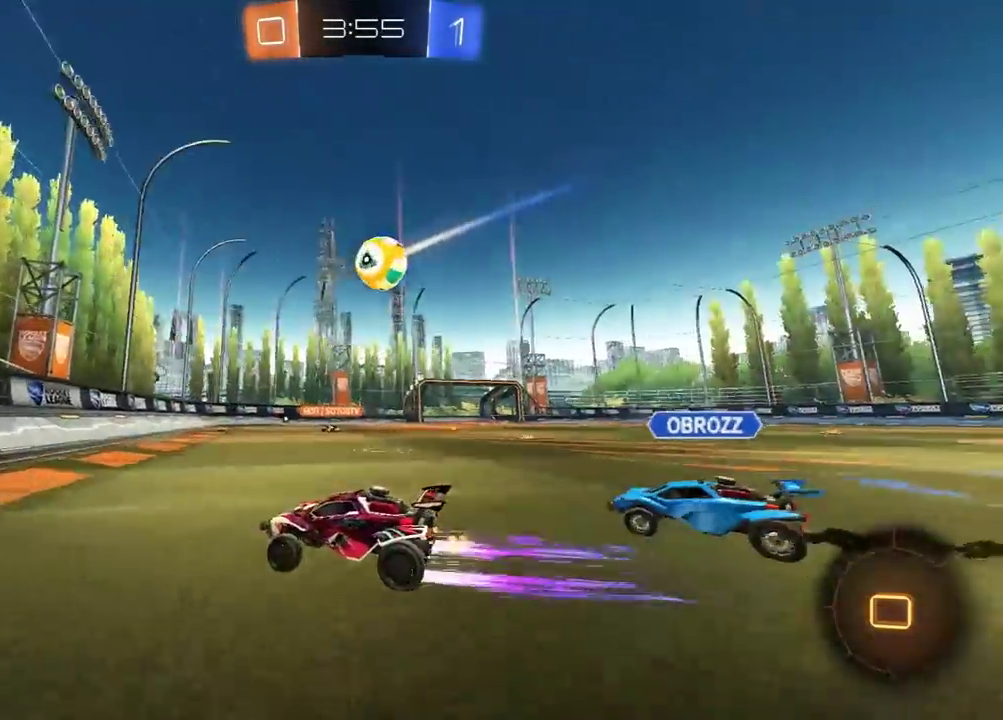
{"buttons": ["Y", "L1", "R2", "L3"], "left_stick": "up-right", "right_stick": "center"}
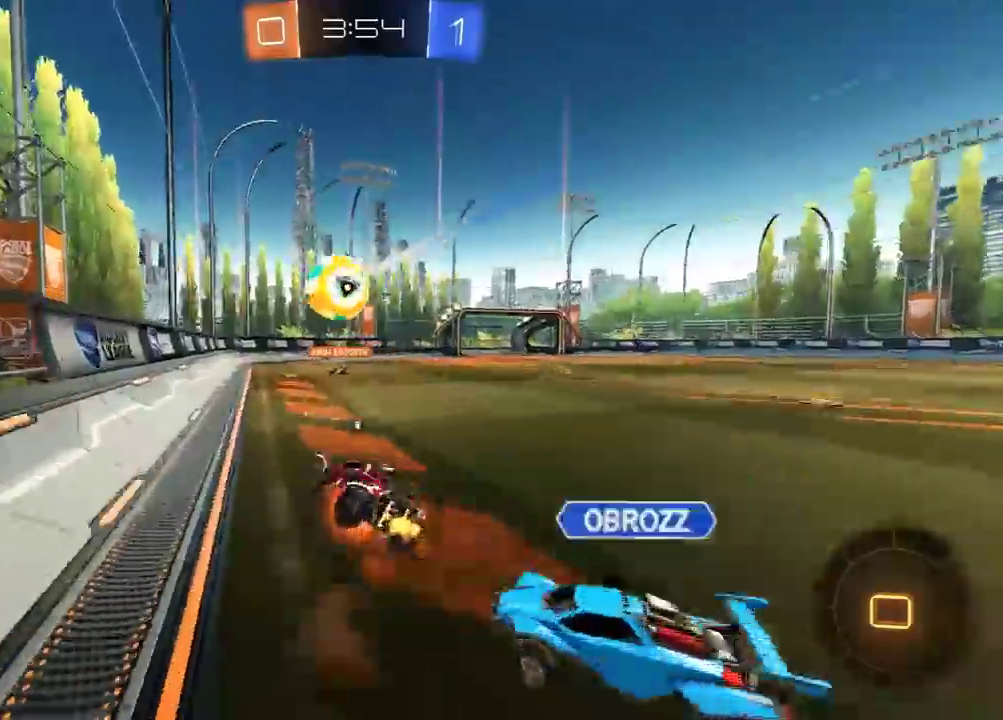
{"buttons": ["Y", "L1", "R2"], "left_stick": "right", "right_stick": "center"}
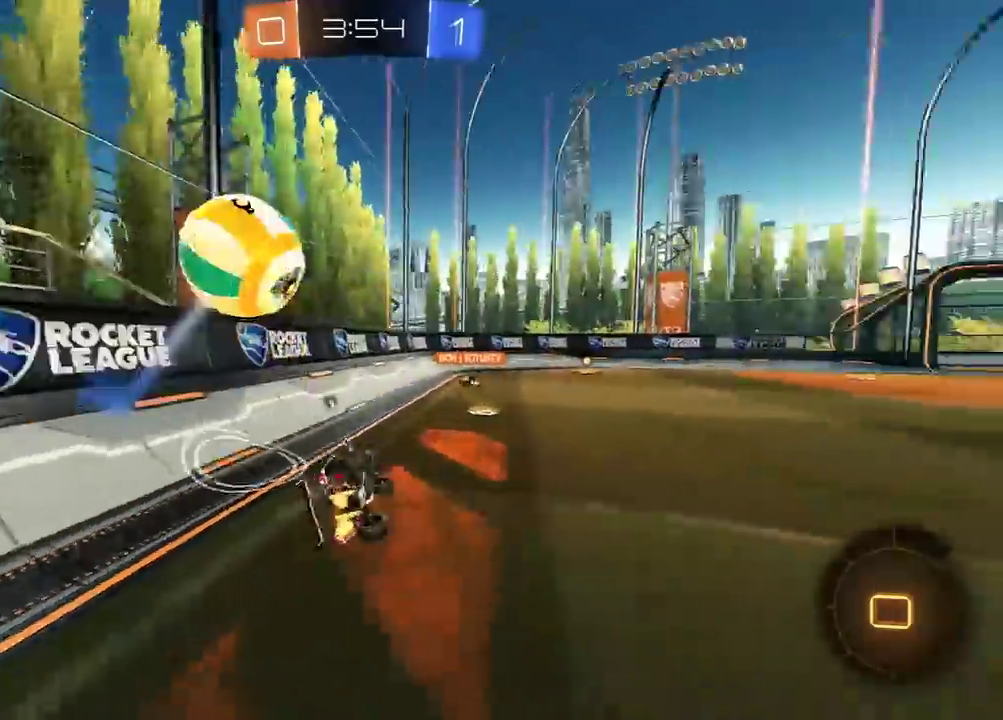
{"buttons": ["Y", "R1", "R2"], "left_stick": "right", "right_stick": "center", "events": [[67, "Y", "up"], [67, "left_stick", "center"], [83, "L1", "up"], [167, "left_stick", "right"], [283, "left_stick", "center"], [333, "left_stick", "right"], [450, "R1", "down"], [467, "Y", "down"]]}
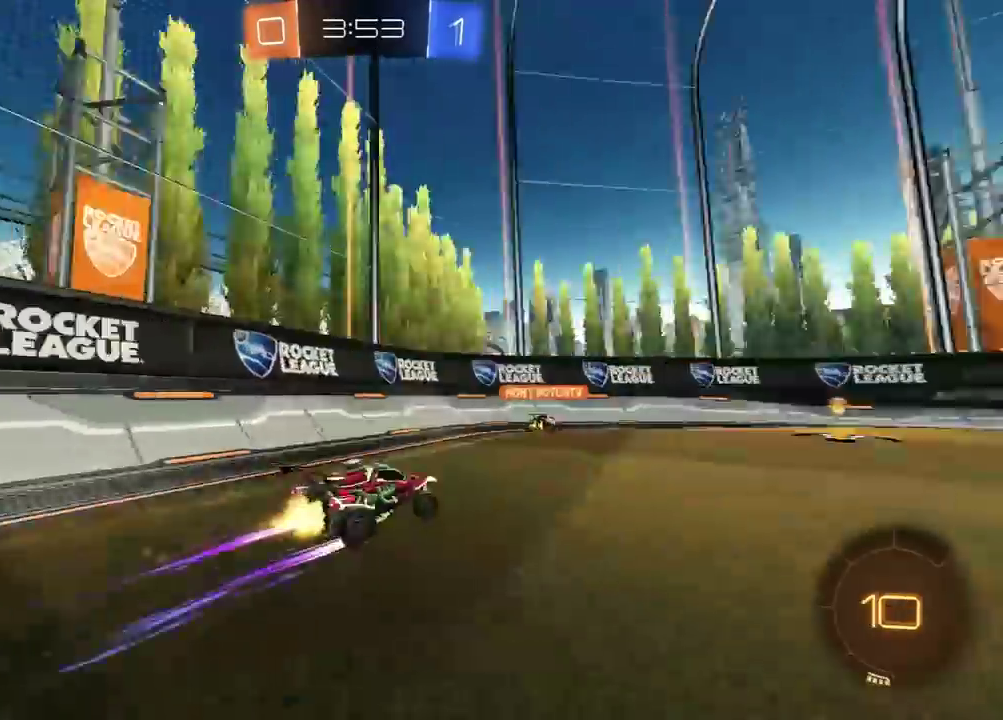
{"buttons": ["R2"], "left_stick": "left", "right_stick": "center", "events": [[100, "Y", "up"], [200, "R1", "up"], [300, "left_stick", "left"]]}
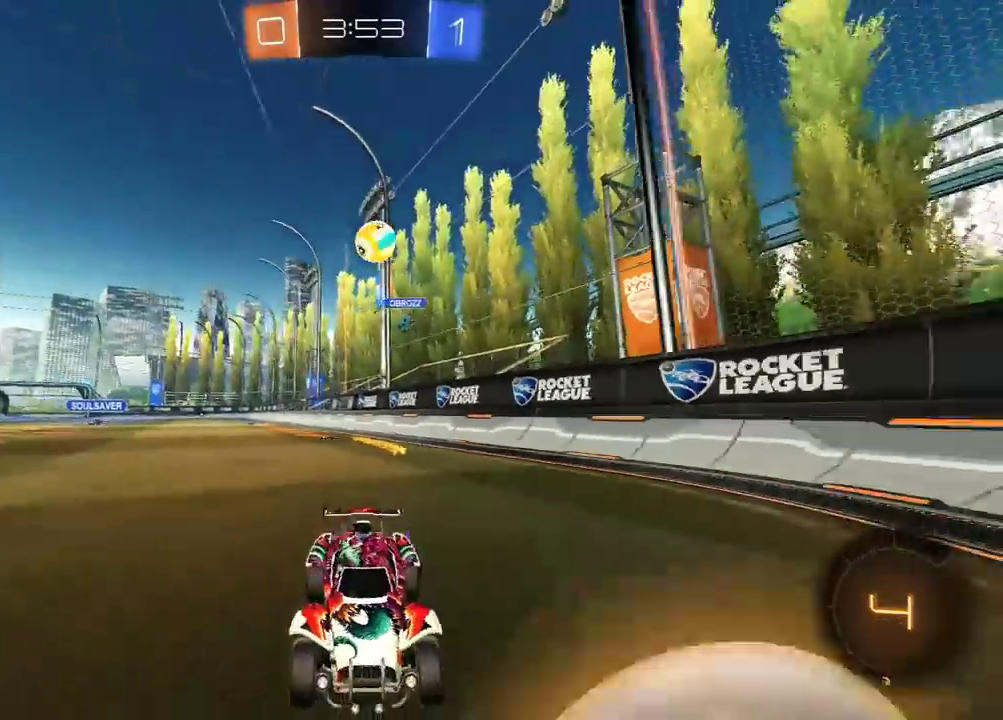
{"buttons": ["R2"], "left_stick": "right", "right_stick": "center", "events": [[83, "R2", "up"], [83, "left_stick", "right"], [117, "L2", "down"], [217, "L2", "up"], [300, "L2", "down"], [433, "L2", "up"], [500, "R2", "down"]]}
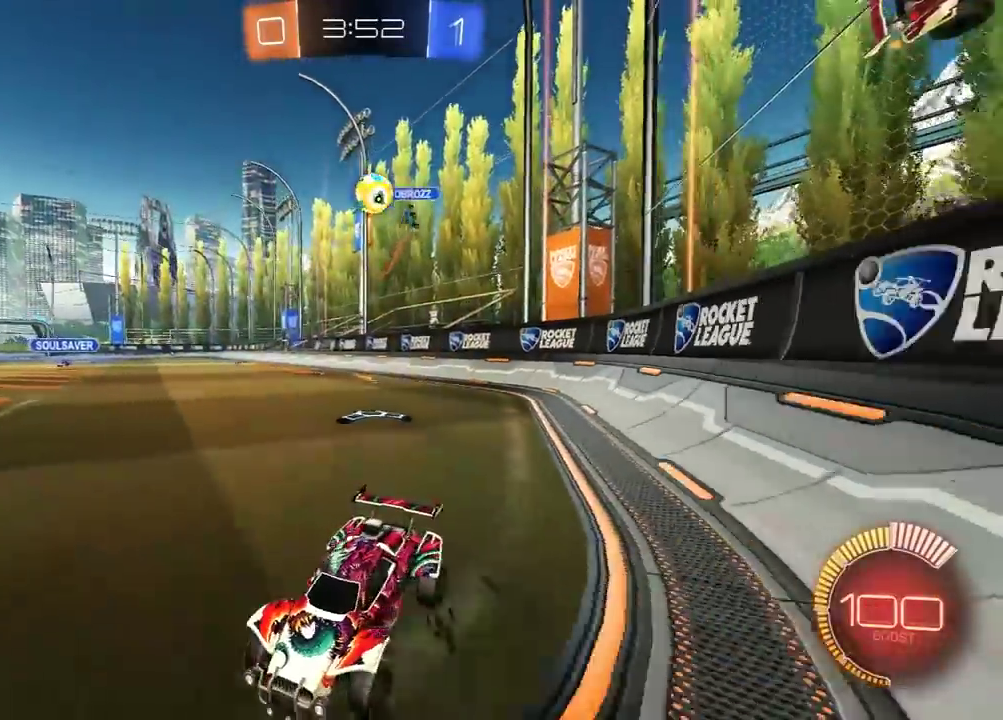
{"buttons": ["R1", "R2"], "left_stick": "down-left", "right_stick": "center", "events": [[100, "left_stick", "center"], [300, "left_stick", "right"], [350, "left_stick", "center"], [433, "R1", "down"], [483, "left_stick", "down-left"]]}
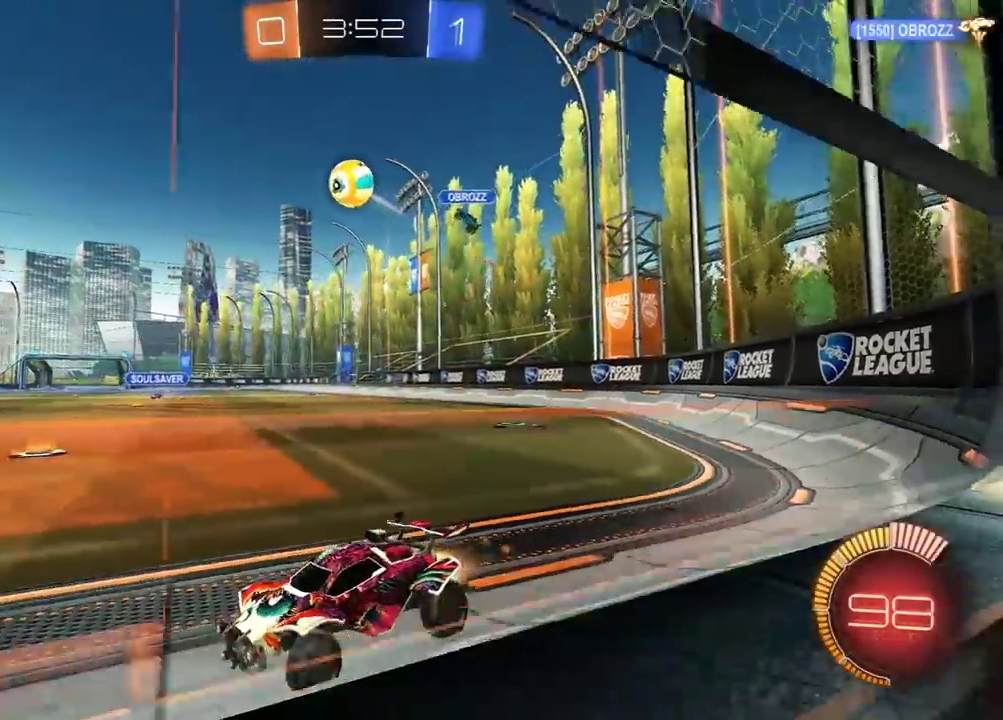
{"buttons": ["A", "R1", "R2"], "left_stick": "down", "right_stick": "center", "events": [[133, "left_stick", "center"], [467, "left_stick", "down"], [483, "A", "down"]]}
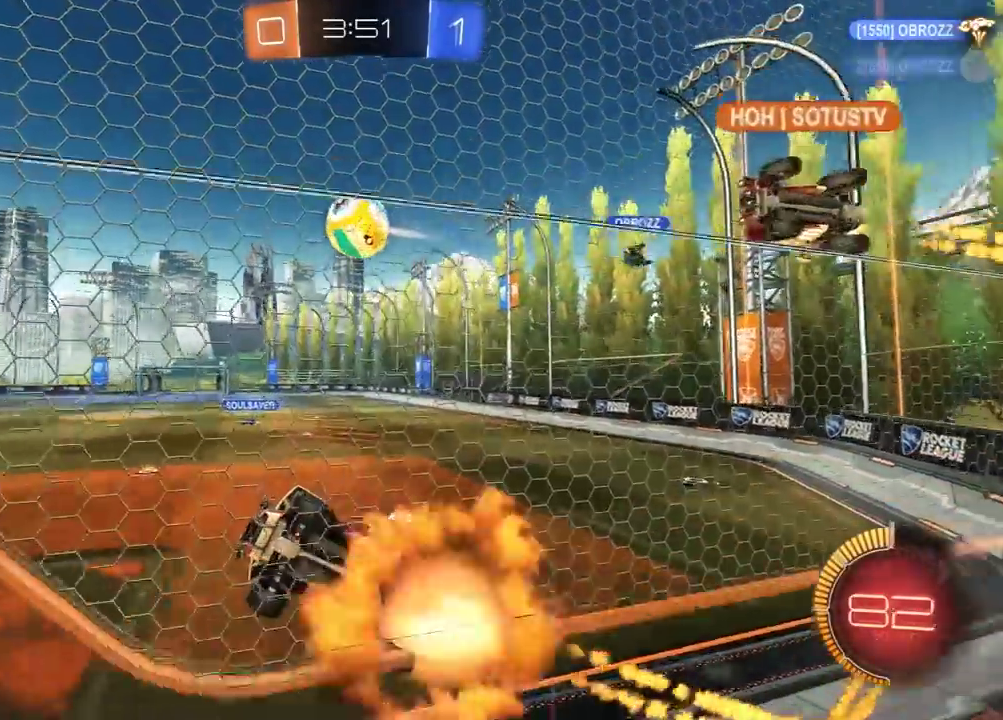
{"buttons": ["R2", "L3"], "left_stick": "up-right", "right_stick": "center"}
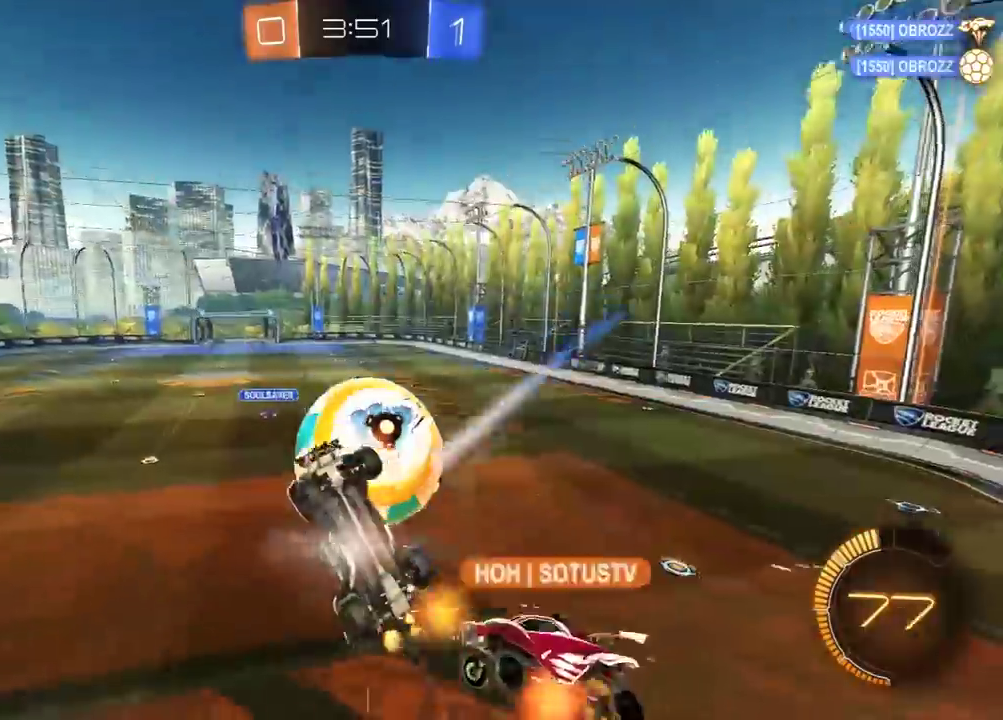
{"buttons": [], "left_stick": "center", "right_stick": "center"}
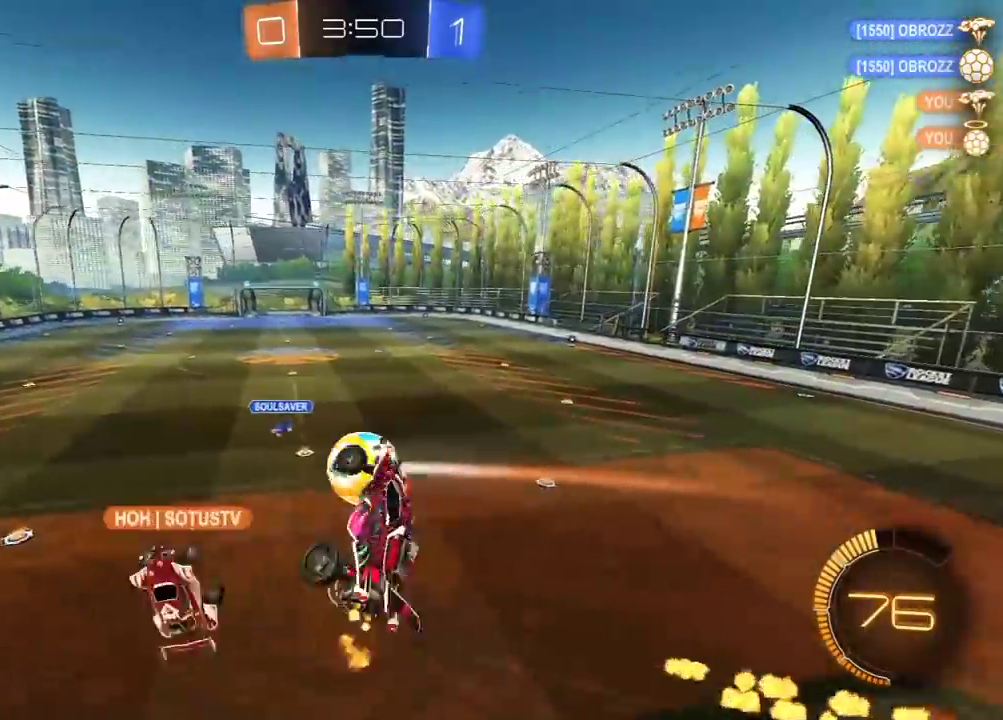
{"buttons": [], "left_stick": "center", "right_stick": "center", "events": [[33, "left_stick", "left"], [50, "L1", "down"], [200, "R2", "down"], [217, "left_stick", "up-left"], [300, "L1", "up"], [300, "R2", "up"], [367, "left_stick", "center"]]}
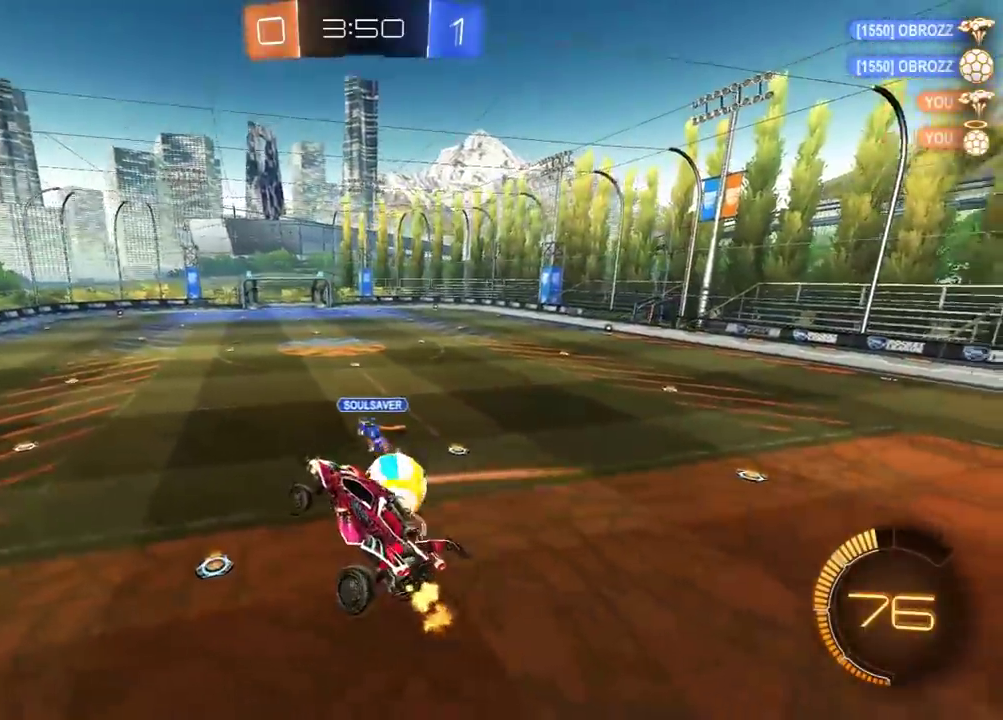
{"buttons": [], "left_stick": "center", "right_stick": "center", "events": [[283, "left_stick", "up-left"], [417, "left_stick", "center"]]}
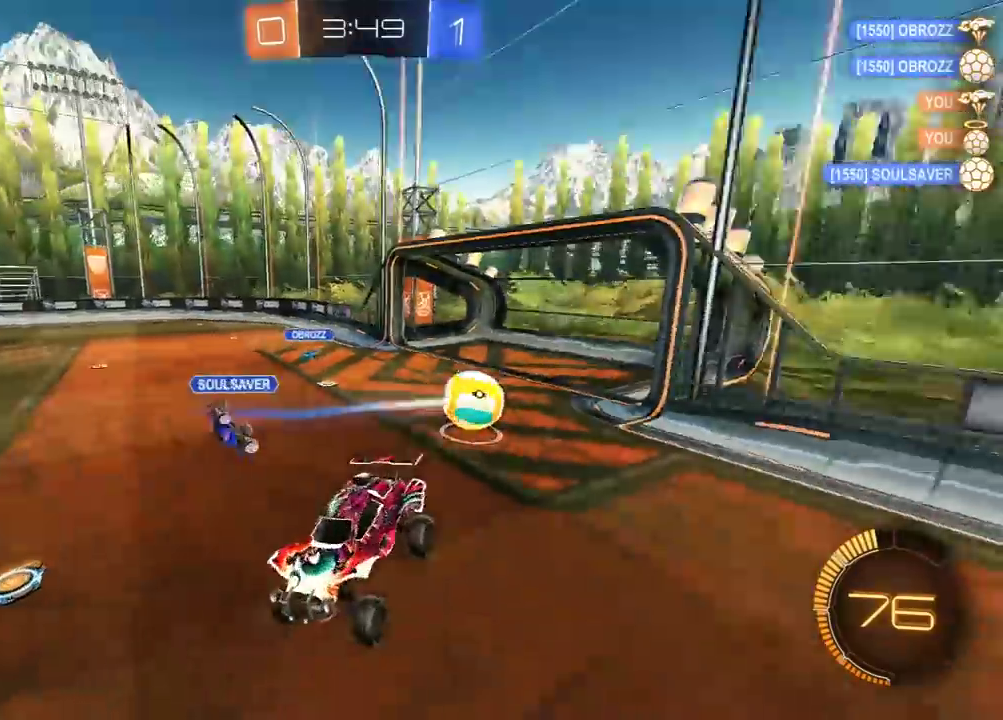
{"buttons": ["R2"], "left_stick": "left", "right_stick": "center", "events": [[33, "left_stick", "up-left"], [133, "left_stick", "center"], [233, "left_stick", "left"], [250, "R2", "down"]]}
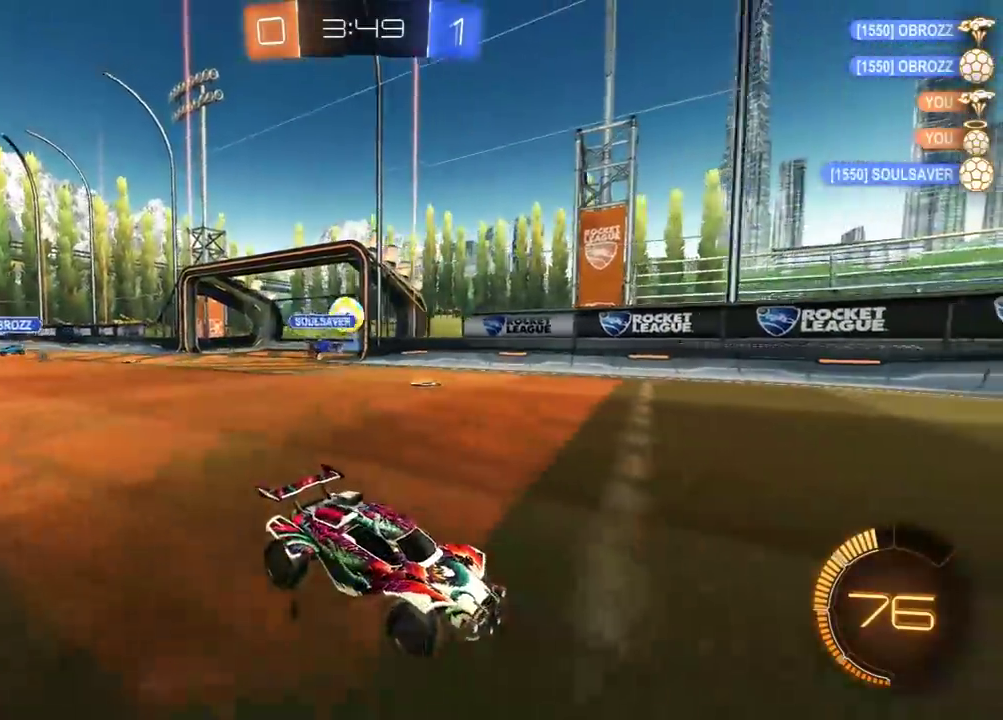
{"buttons": ["R1", "R2"], "left_stick": "left", "right_stick": "center", "events": [[17, "L1", "down"], [117, "L1", "up"], [133, "R1", "down"], [283, "L1", "down"], [367, "R1", "up"], [400, "L1", "up"], [450, "R1", "down"]]}
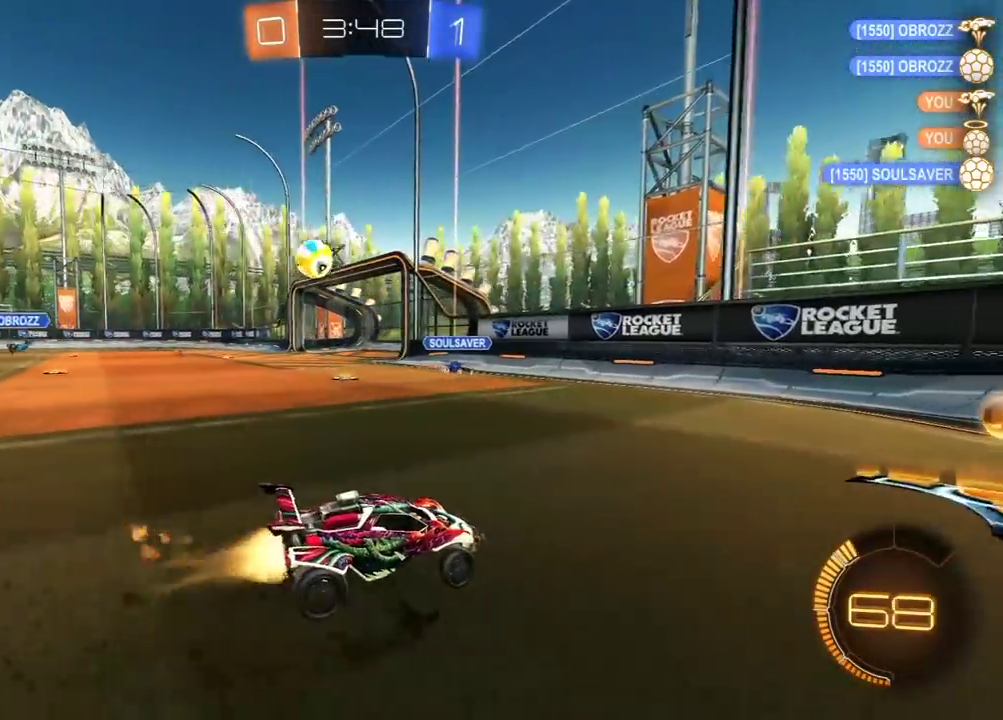
{"buttons": ["R2"], "left_stick": "left", "right_stick": "center", "events": [[117, "L1", "down"], [133, "R1", "up"], [200, "L1", "up"], [200, "R1", "down"], [433, "R1", "up"]]}
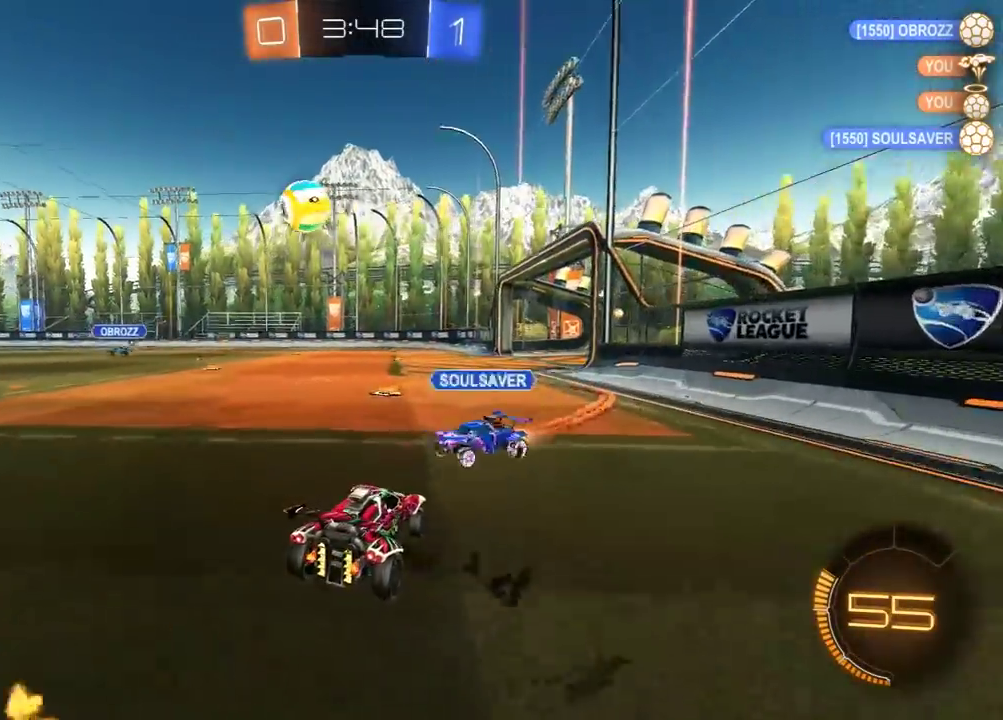
{"buttons": ["R1", "R2"], "left_stick": "up", "right_stick": "center", "events": [[50, "L1", "down"], [133, "L1", "up"], [333, "R1", "down"], [400, "left_stick", "up-right"], [467, "left_stick", "up"]]}
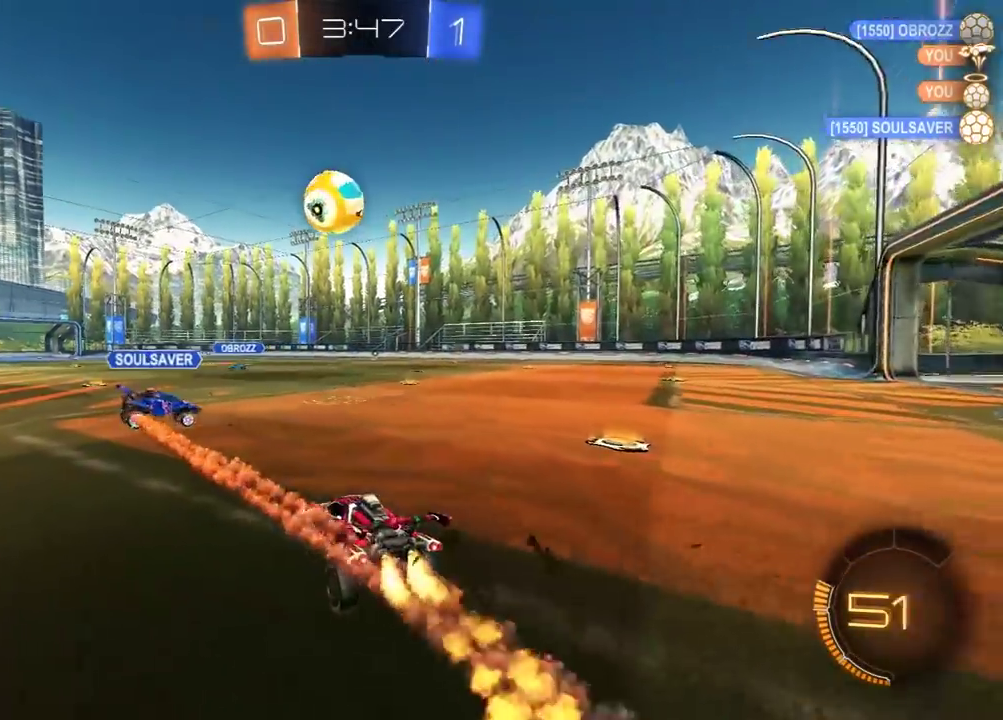
{"buttons": ["R2"], "left_stick": "center", "right_stick": "center", "events": [[17, "left_stick", "up-left"], [117, "left_stick", "right"], [200, "left_stick", "center"], [267, "R1", "up"], [283, "left_stick", "left"], [417, "left_stick", "center"]]}